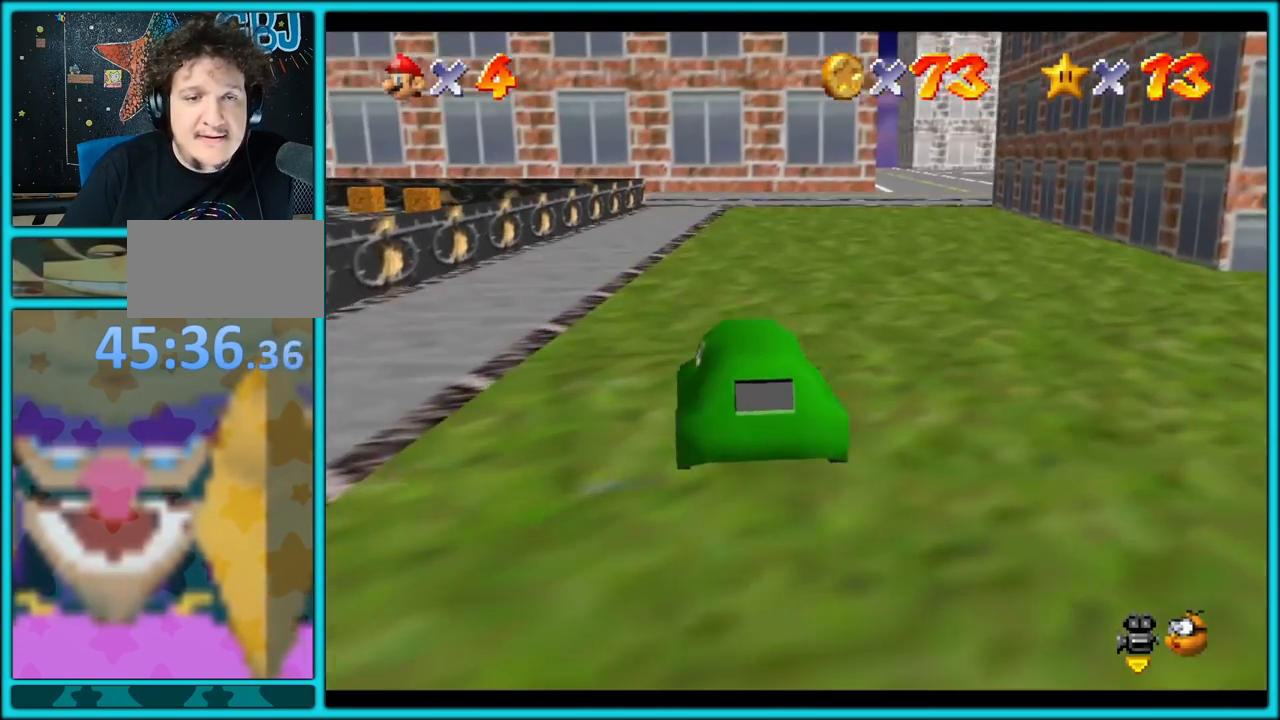
Gameplay with a controller (Nintendo layout); each line is a JSON object with the inputs held at the frame after it. "button_events" lists button changes between this image and that frame as [ms after this image, input, new state], when the widget could be followed in between (sticks are given only as held states). Not read: L1 L3 R3.
{"buttons": [], "left_stick": "up", "button_events": []}
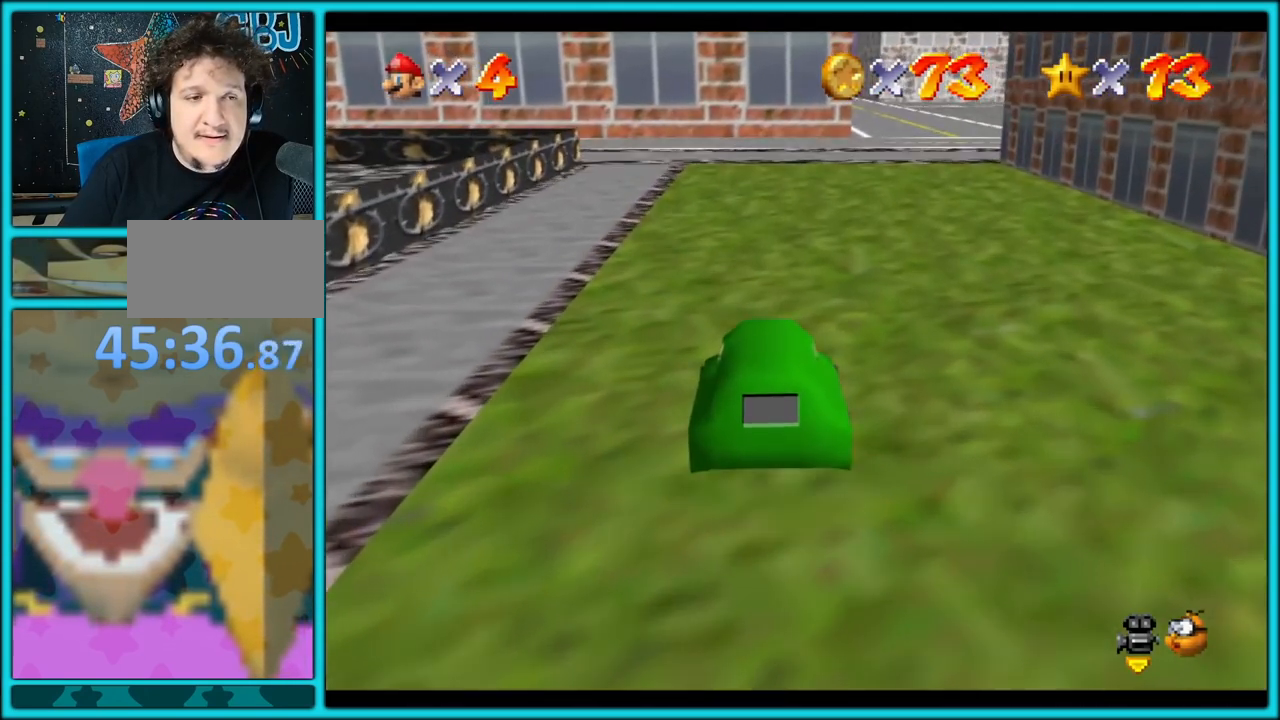
{"buttons": [], "left_stick": "up", "button_events": [[200, "C_RIGHT", "down"], [350, "C_RIGHT", "up"]]}
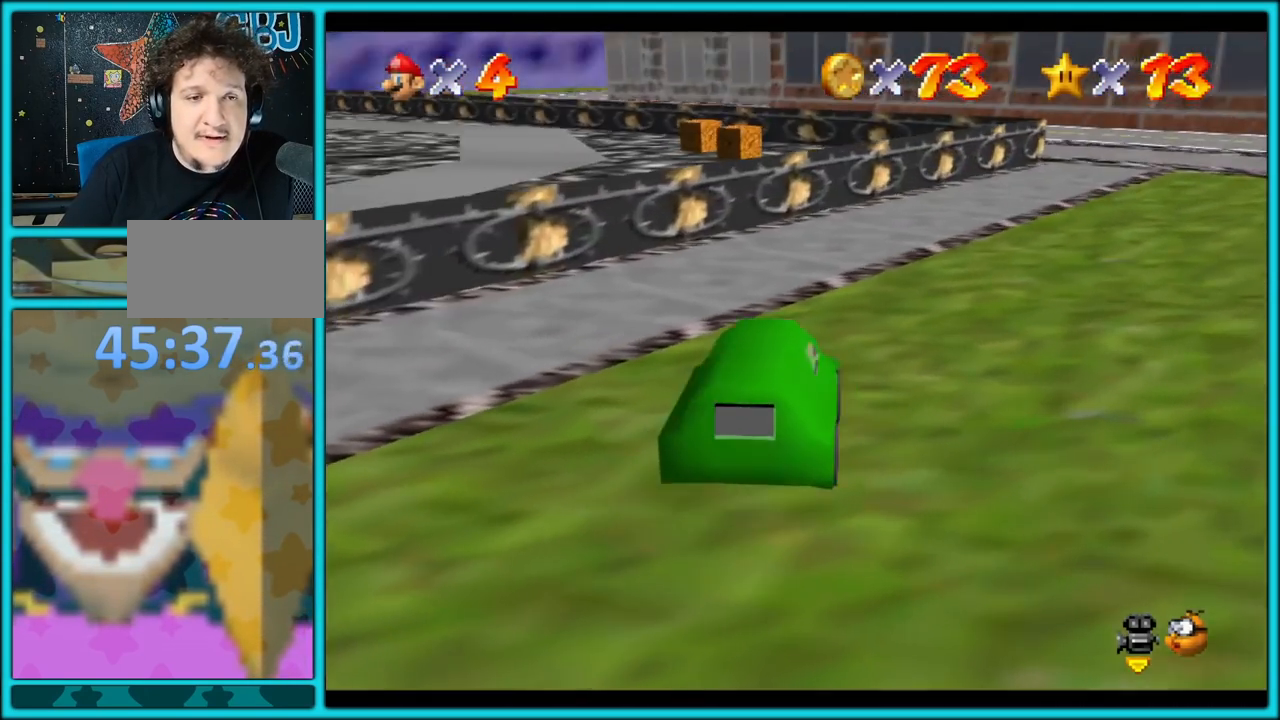
{"buttons": [], "left_stick": "right", "button_events": [[33, "C_RIGHT", "down"], [183, "C_RIGHT", "up"]]}
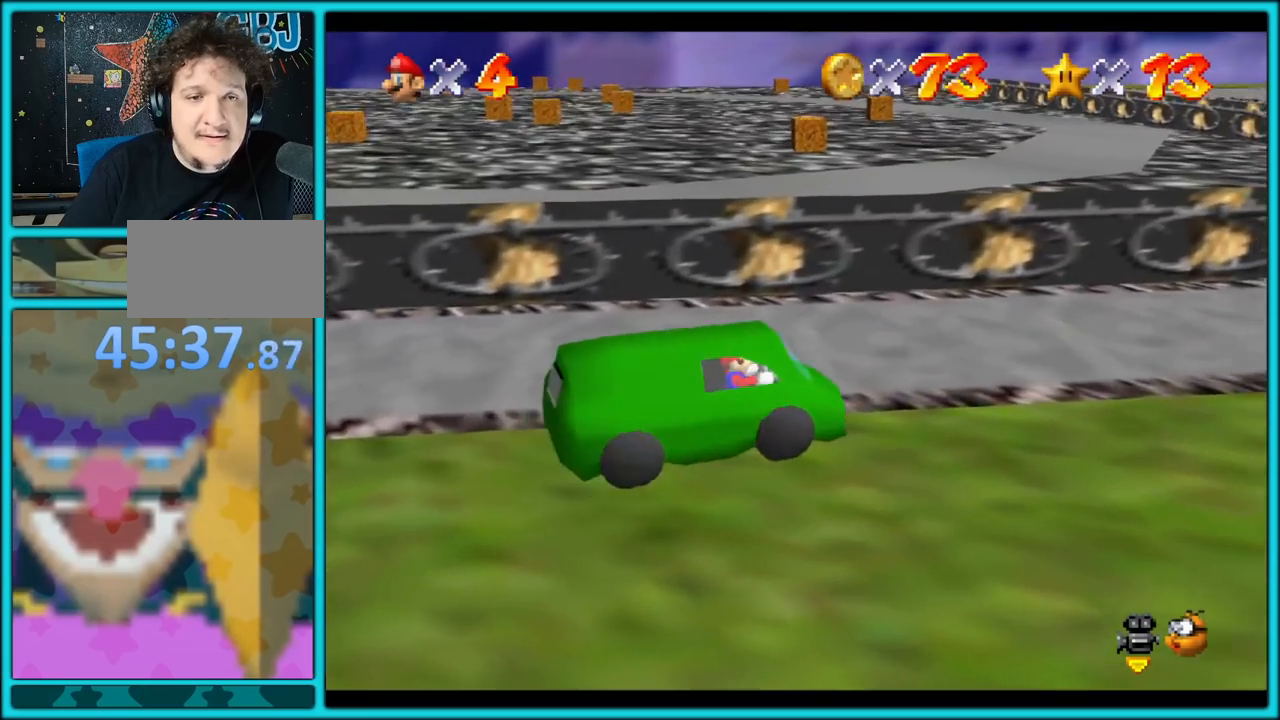
{"buttons": [], "left_stick": "down-right", "button_events": []}
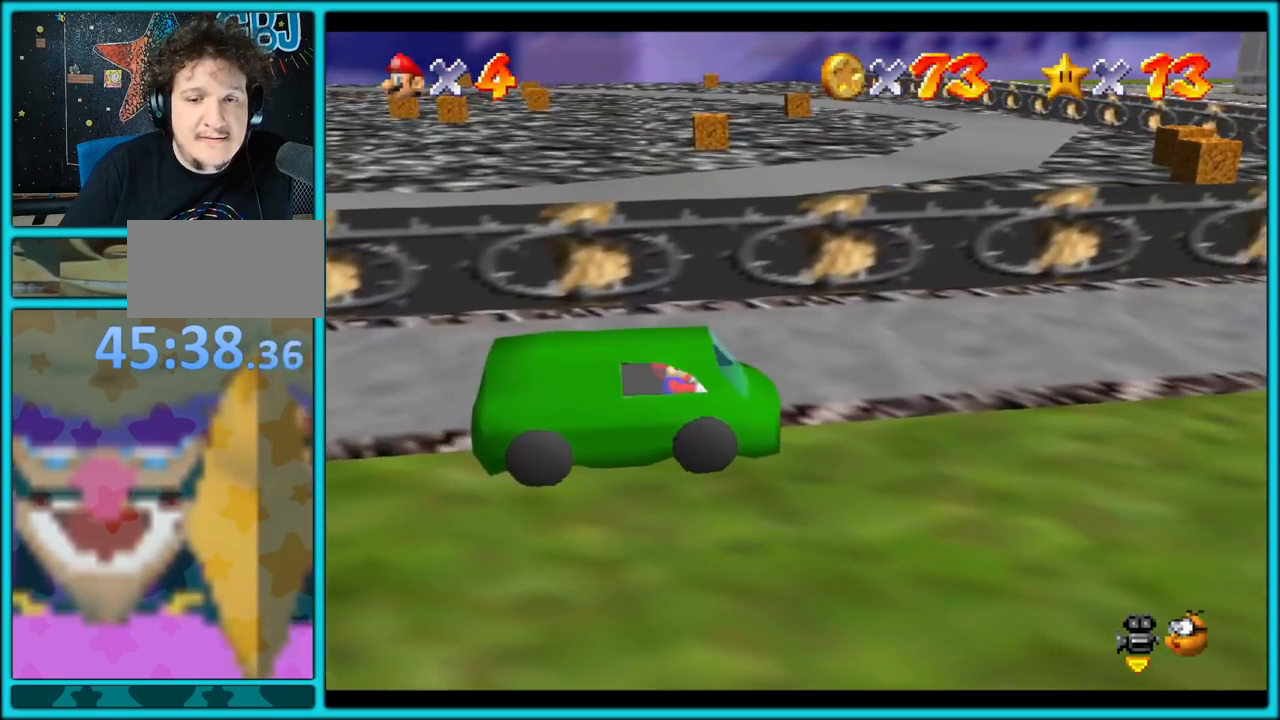
{"buttons": [], "left_stick": "down-left", "button_events": []}